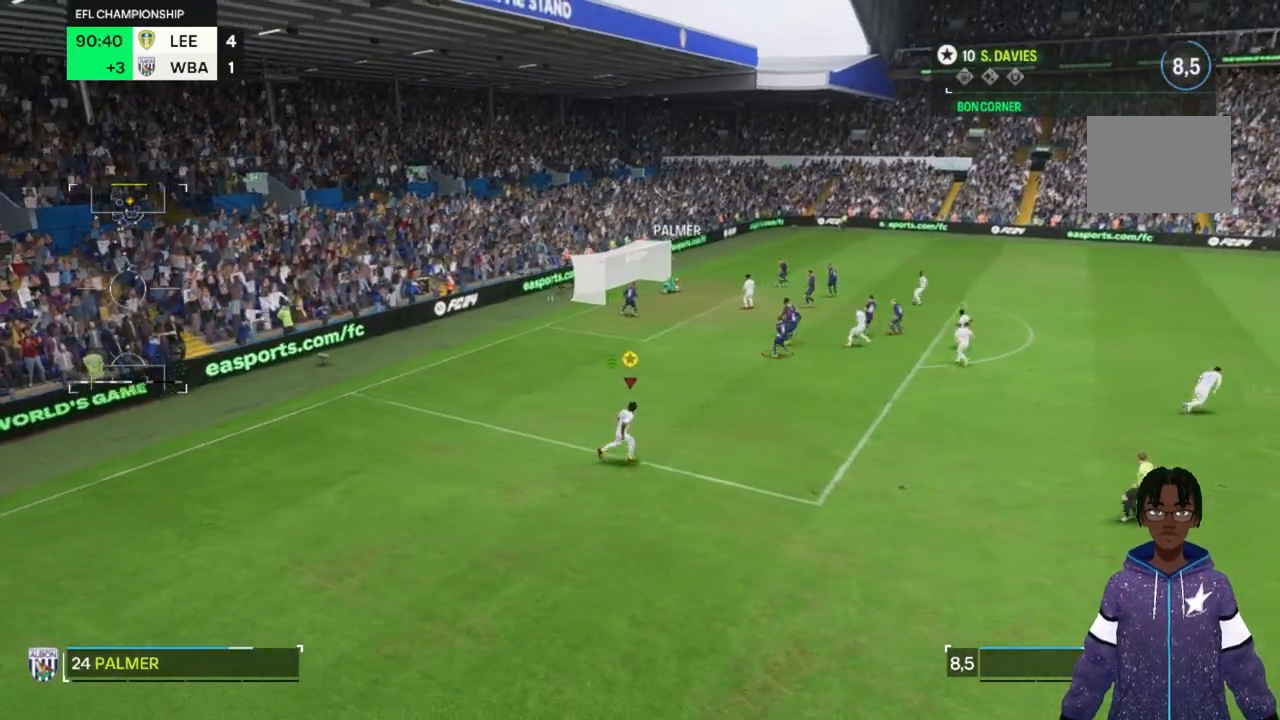
Gameplay with a controller (Xbox layout); each line is a JSON object with the inputs held at the frame after it. "events" lists button and stick changes between this image and that frame as [ms after this image, input, new state], when the widget could be followed in between. Not read: L3 R3.
{"buttons": [], "left_stick": "right", "right_stick": "center", "events": []}
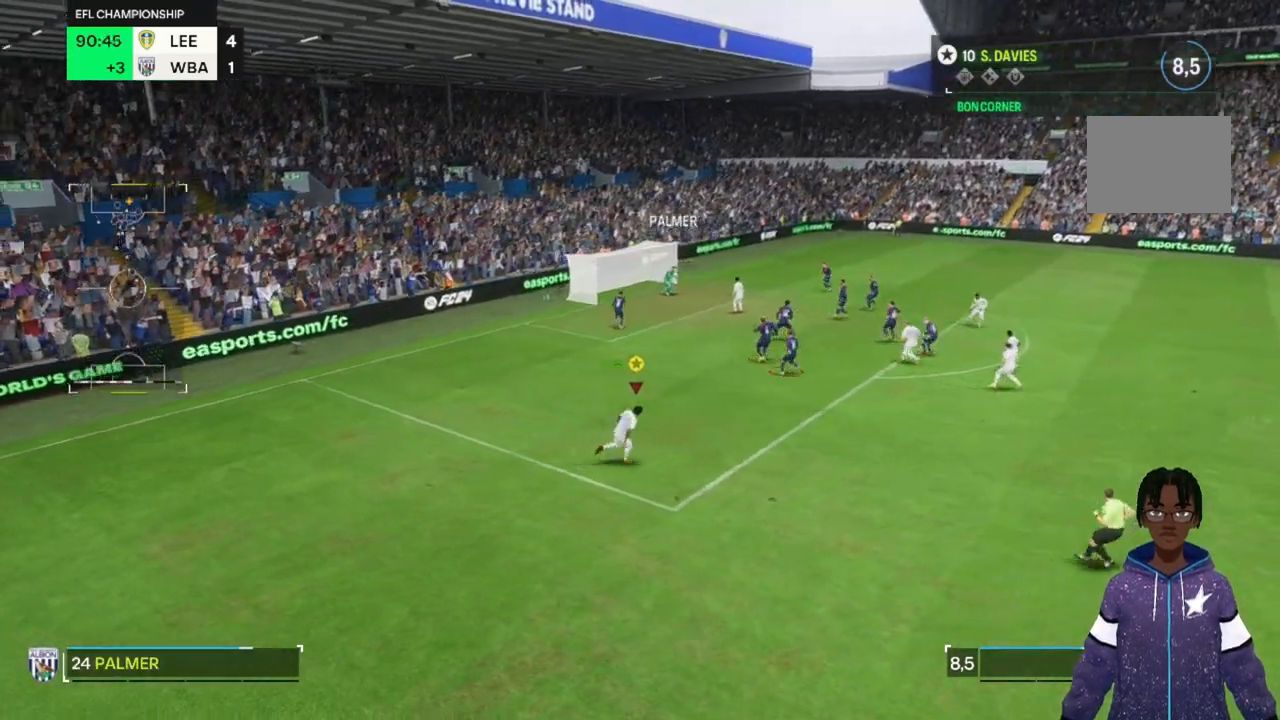
{"buttons": [], "left_stick": "up", "right_stick": "center", "events": [[67, "left_stick", "up-right"], [367, "left_stick", "up"]]}
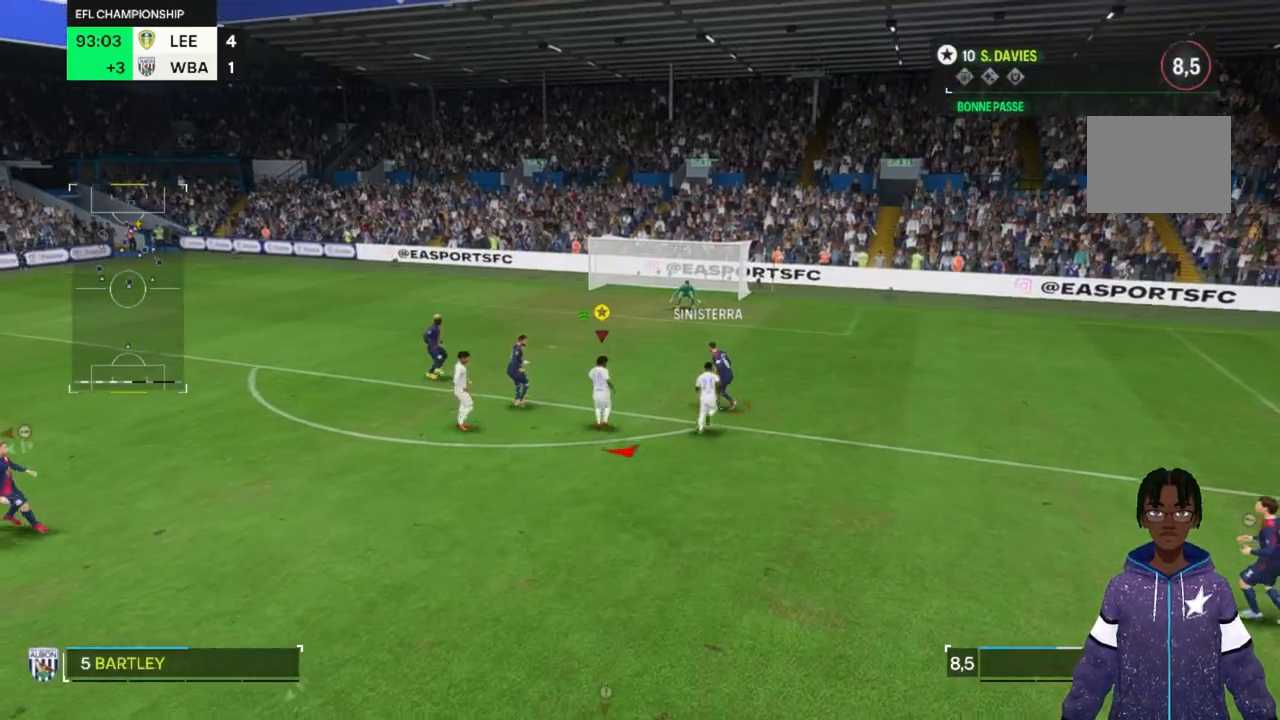
{"buttons": [], "left_stick": "center", "right_stick": "center", "events": [[200, "left_stick", "center"]]}
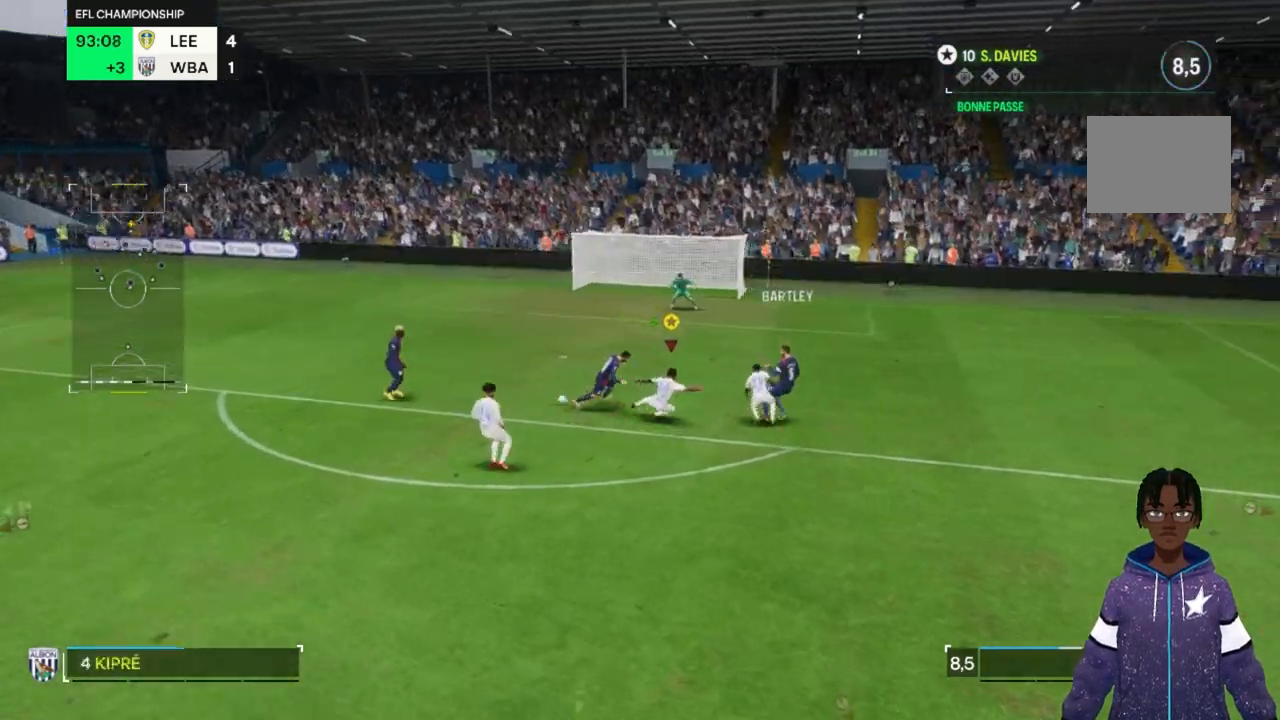
{"buttons": [], "left_stick": "center", "right_stick": "center", "events": []}
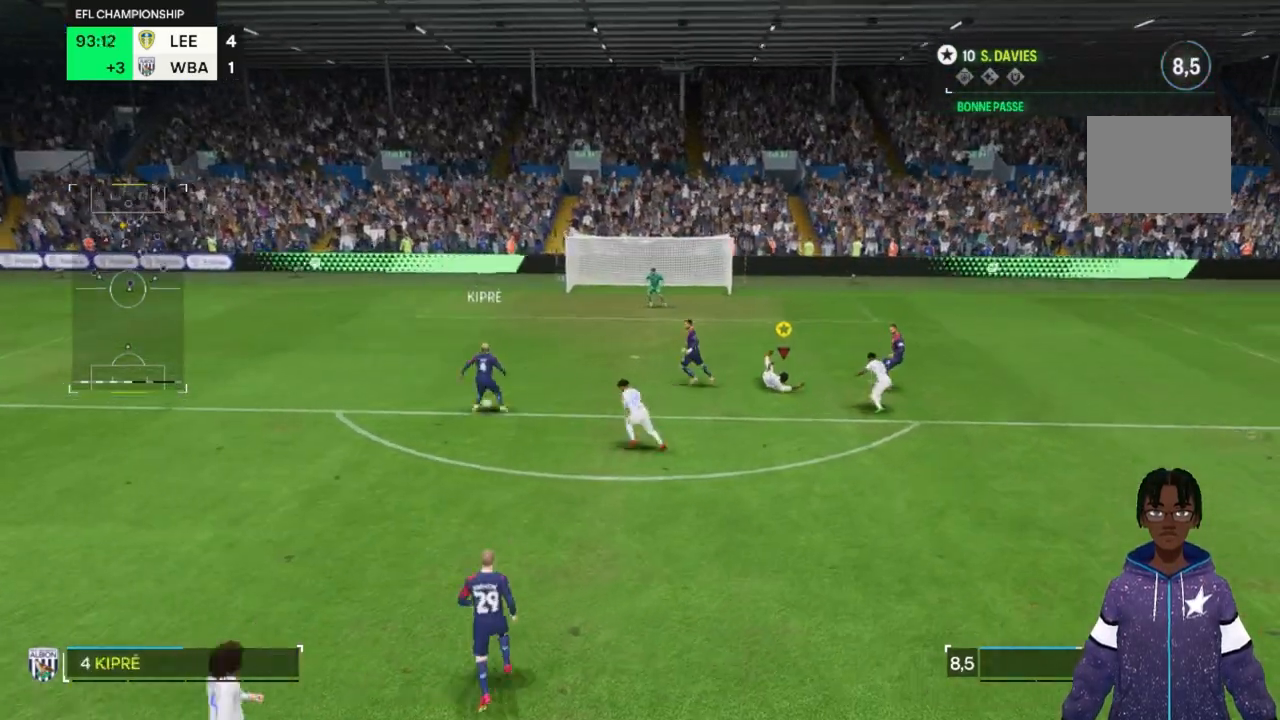
{"buttons": [], "left_stick": "center", "right_stick": "center", "events": []}
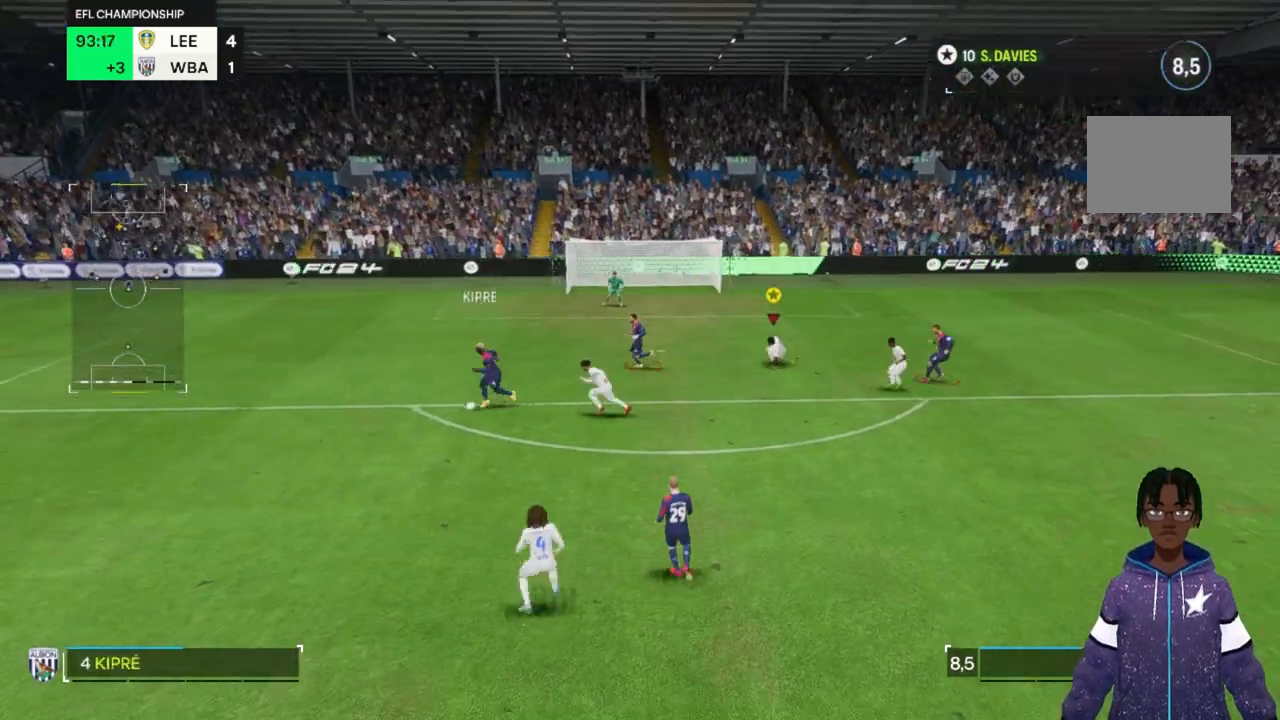
{"buttons": [], "left_stick": "right", "right_stick": "center", "events": [[233, "left_stick", "down-right"], [333, "left_stick", "right"]]}